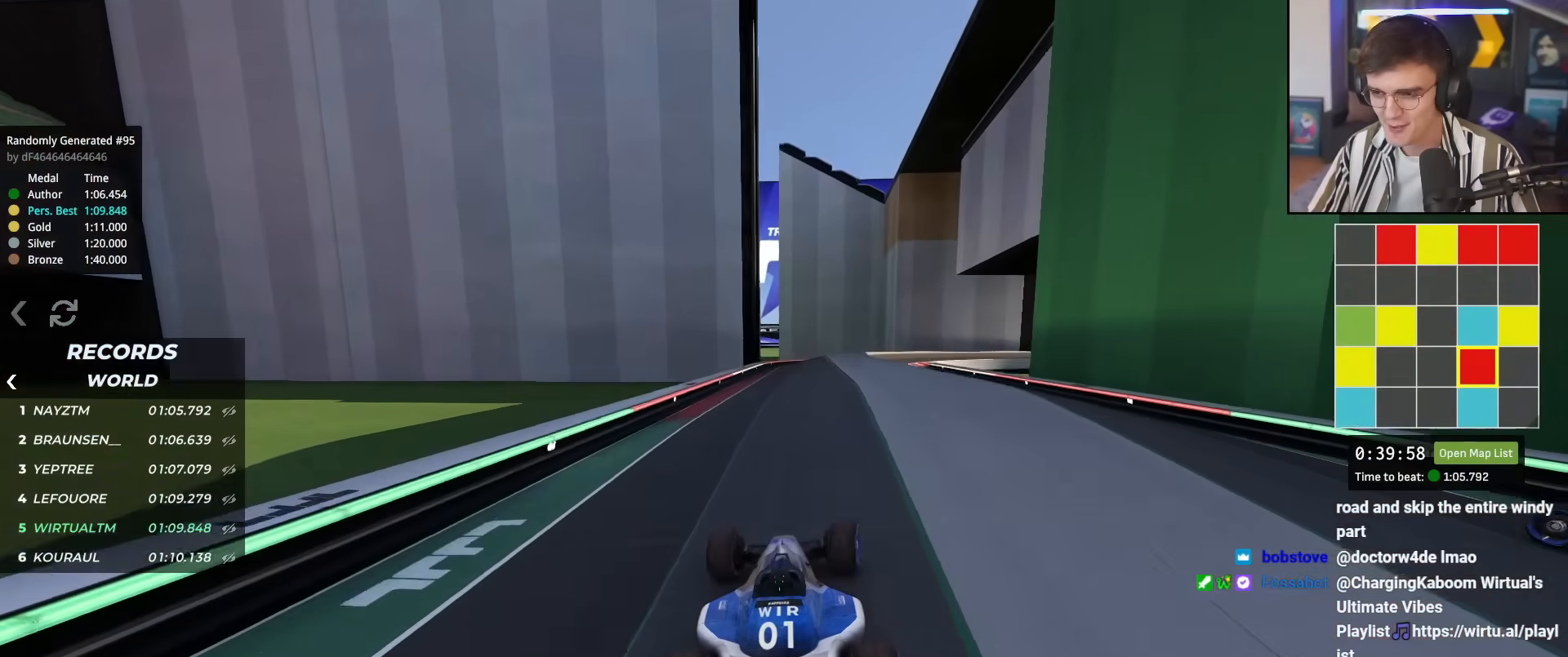
Gameplay with keyboard; each line is a JSON object with the keys held at the frame after it. "events" lists presses ("down") and releases ("up") of "brake", "down", "left", "right" and "up" between this image and that frame as [ms after this image, input, new state], when the widget could be followed in between. No other keys are recorded. Mouse input is not recorded. Key names are as the overlay labels them; some are game actions (e.g. jump) rather than physical keys.
{"keys": ["up"], "events": [[33, "right", "up"]]}
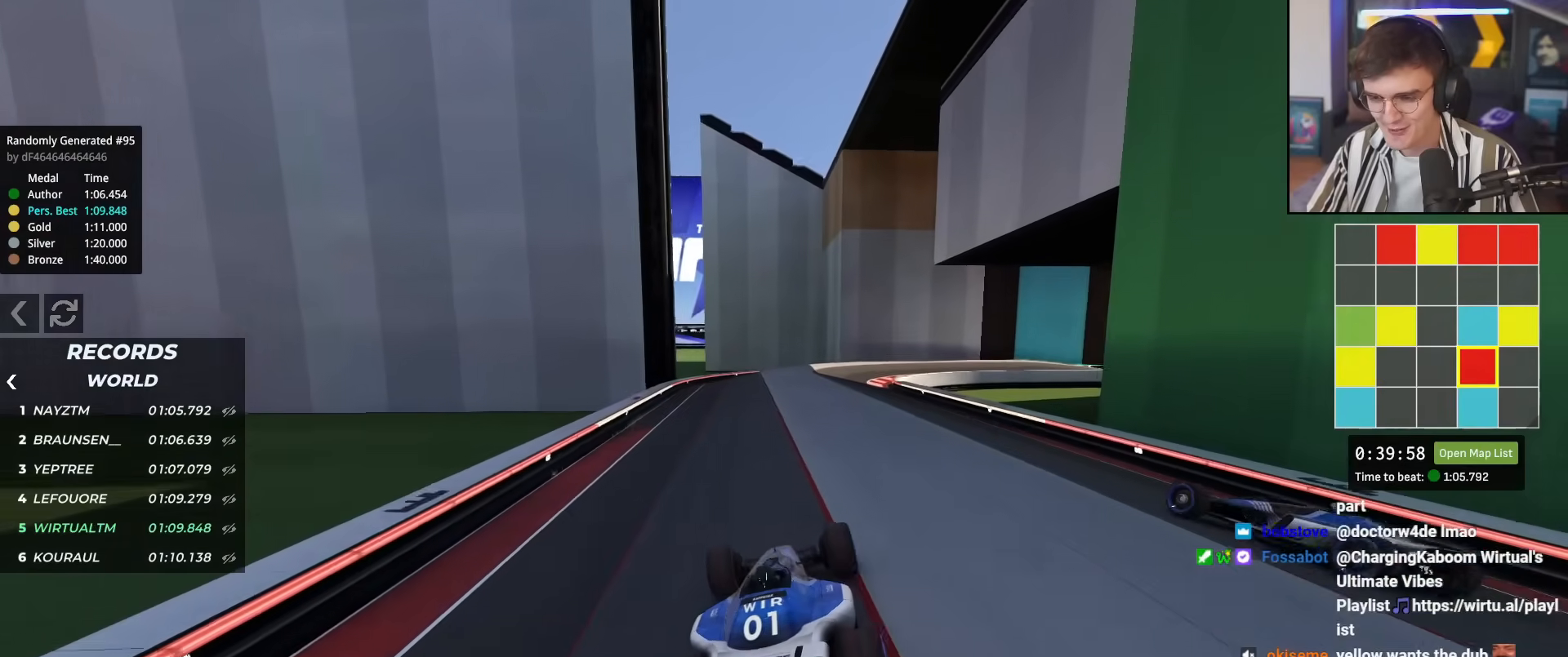
{"keys": ["up"], "events": []}
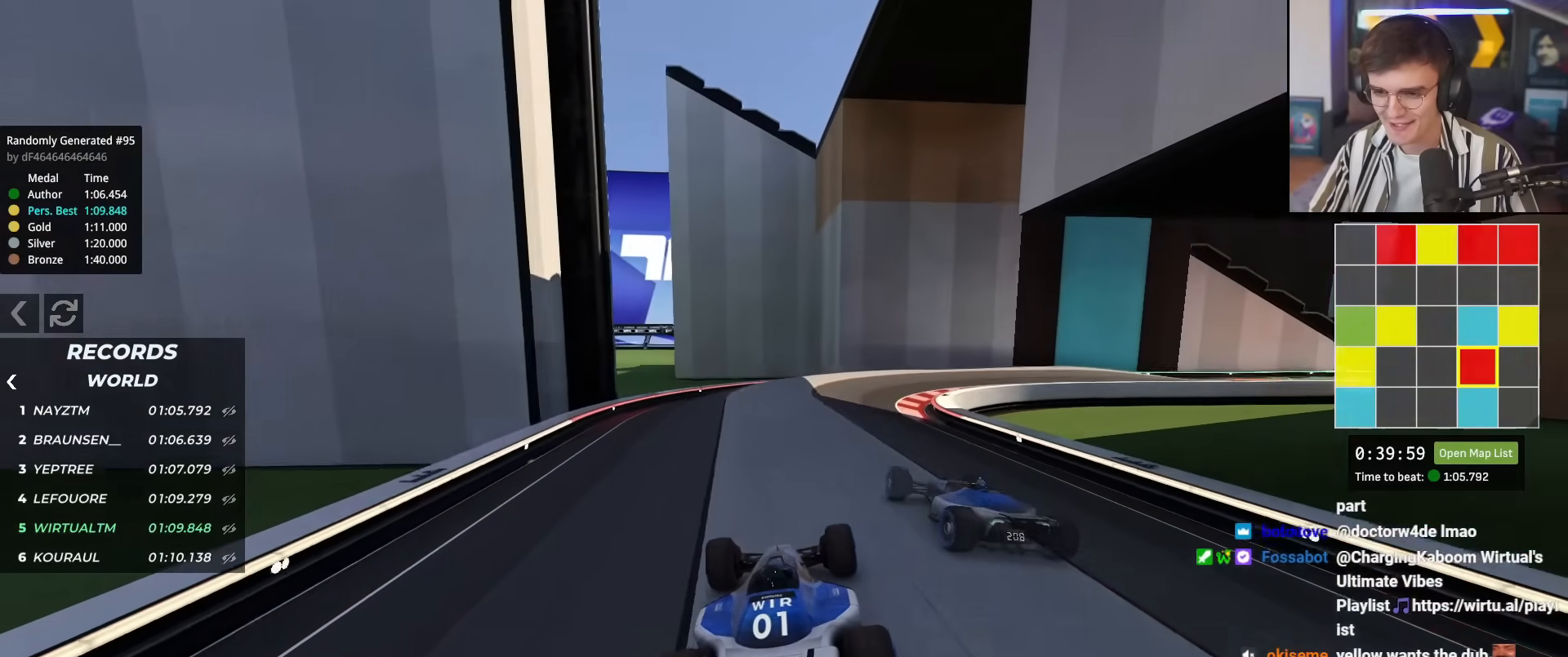
{"keys": ["up"], "events": [[66, "right", "down"], [250, "right", "up"], [350, "right", "down"], [483, "right", "up"]]}
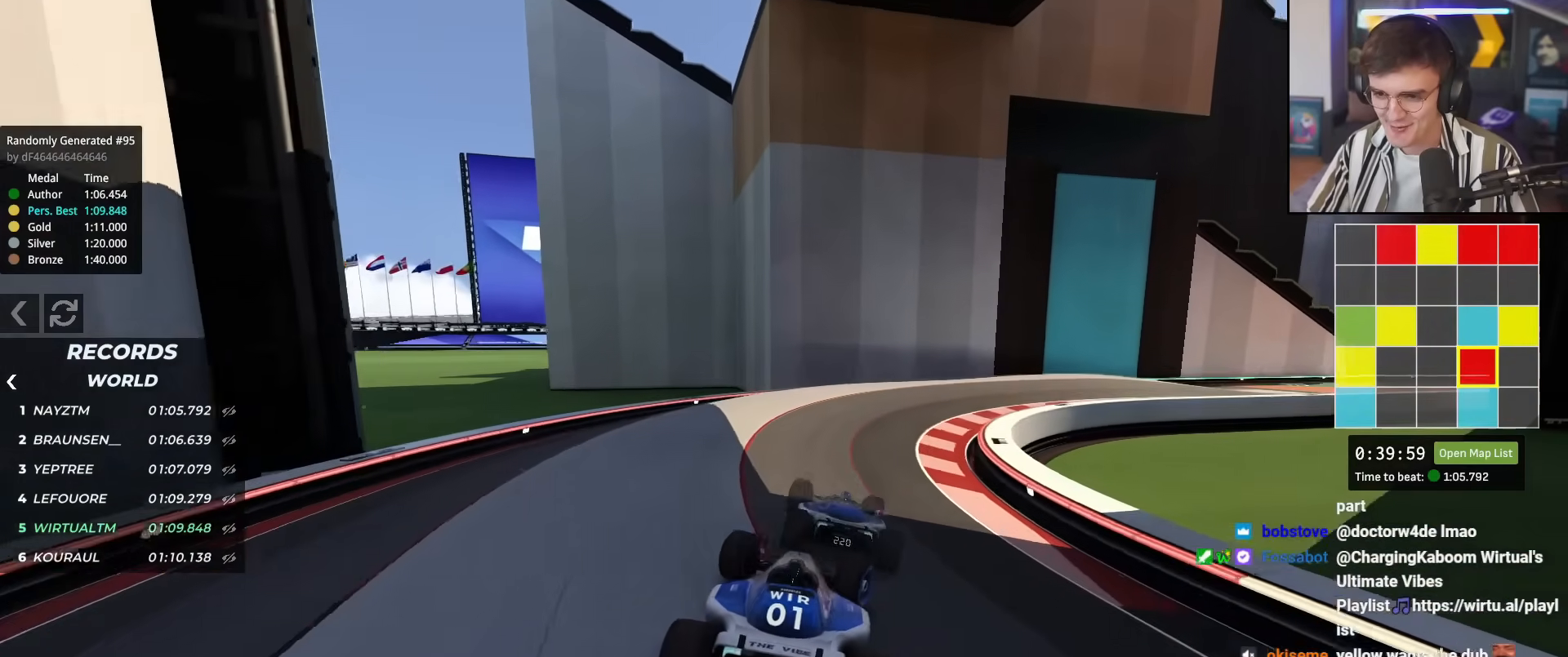
{"keys": ["right", "up"], "events": [[33, "right", "down"], [317, "up", "up"], [367, "up", "down"]]}
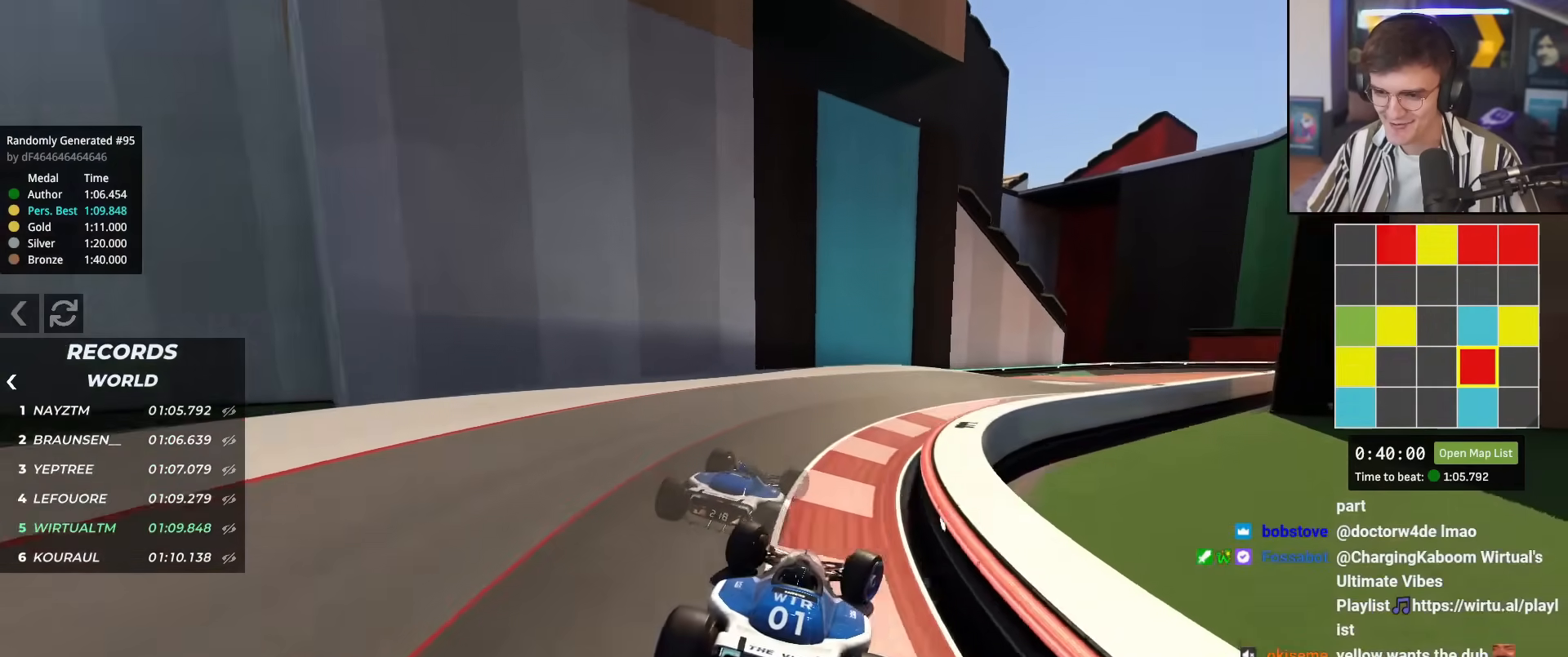
{"keys": ["right", "up"], "events": [[50, "right", "up"], [150, "right", "down"]]}
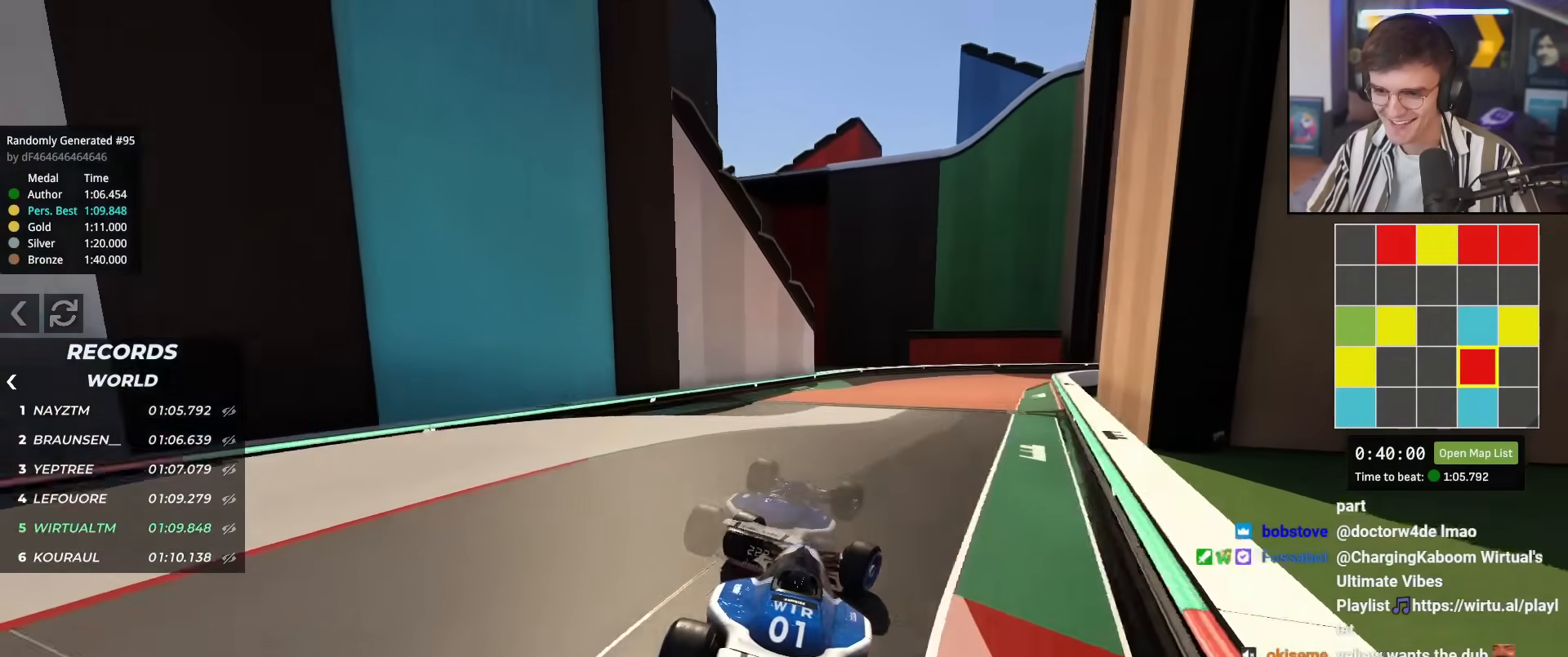
{"keys": ["right", "up"], "events": [[67, "right", "up"], [167, "left", "down"], [300, "left", "up"], [451, "right", "down"]]}
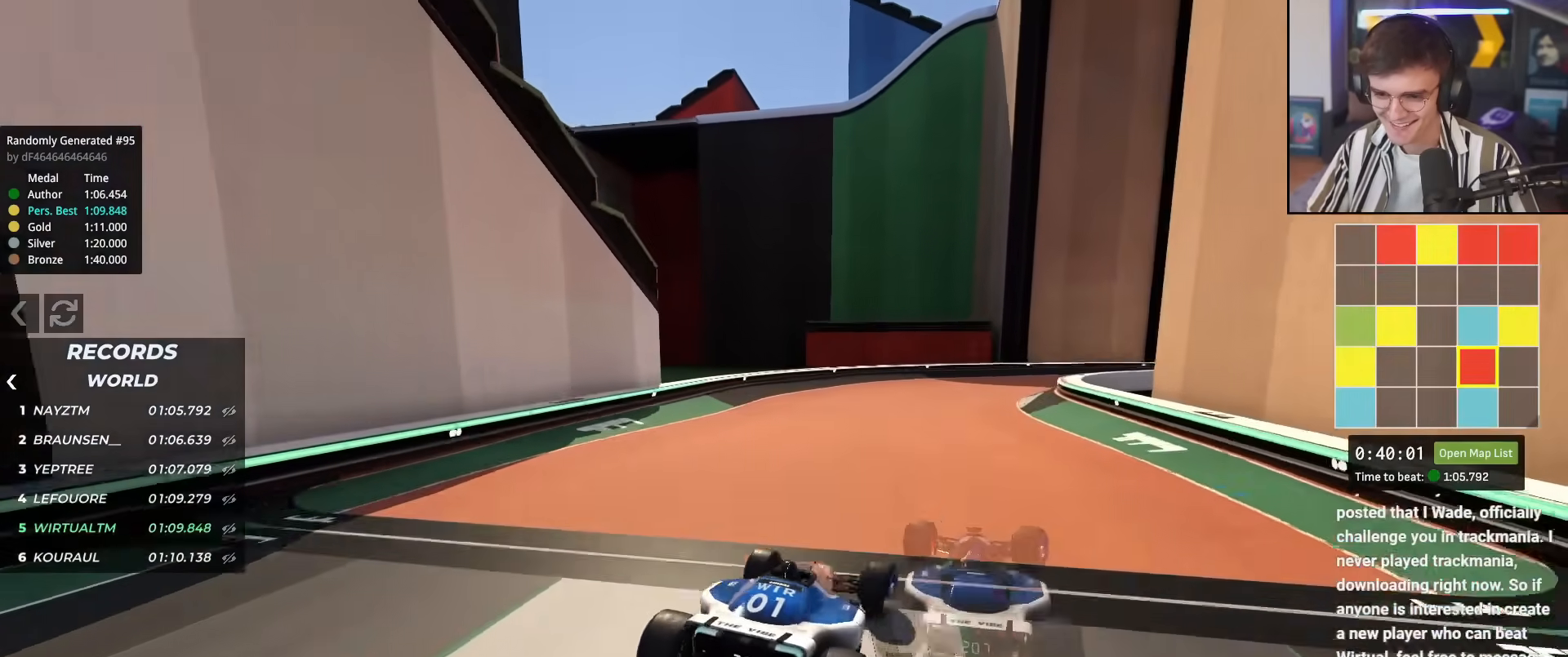
{"keys": ["up"], "events": [[500, "right", "up"]]}
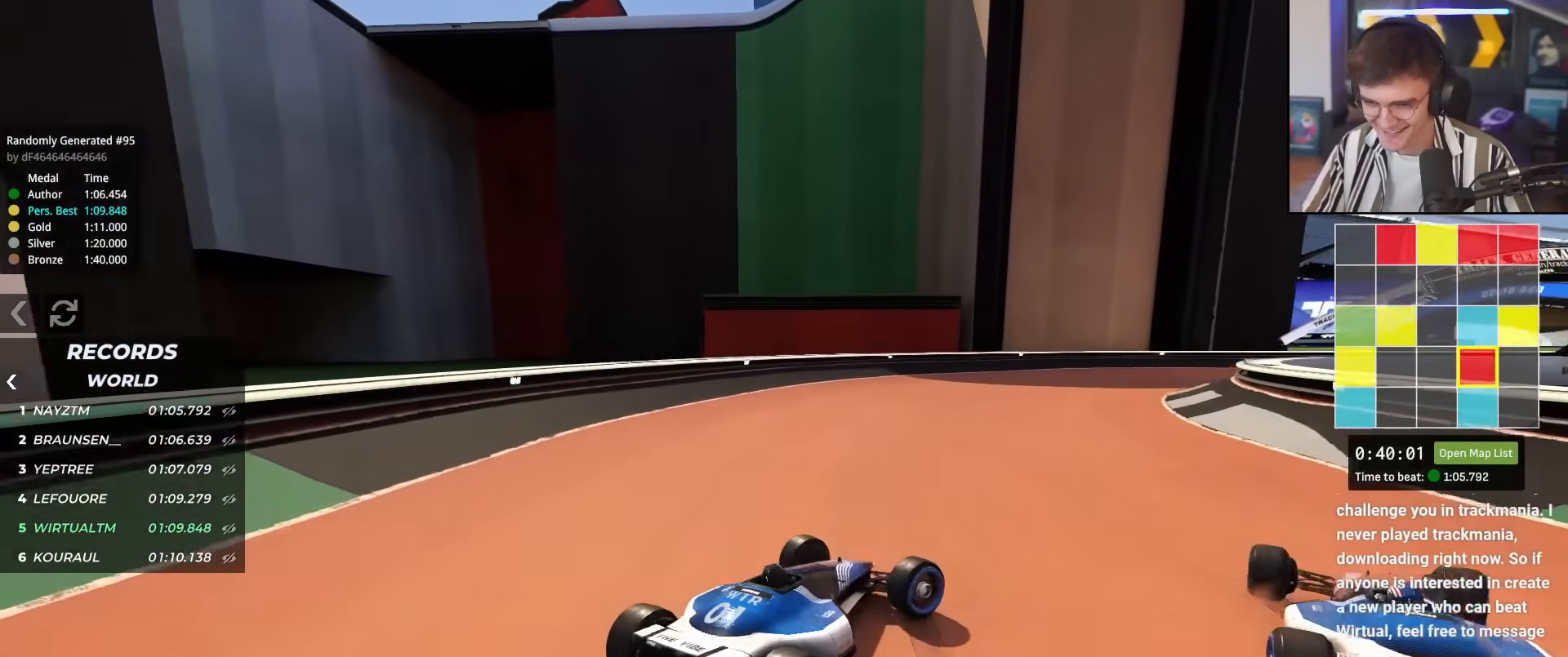
{"keys": ["up"], "events": [[250, "left", "down"], [334, "left", "up"]]}
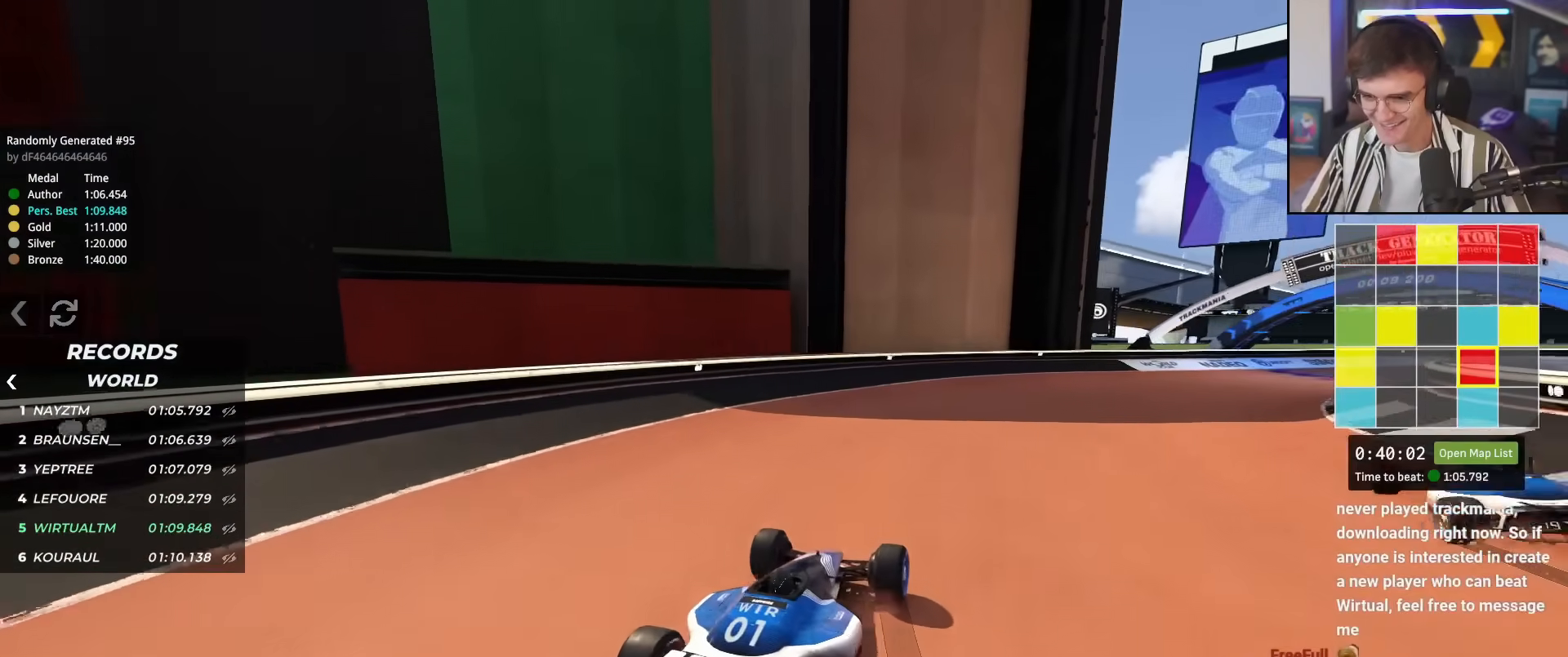
{"keys": ["up"], "events": [[66, "right", "down"], [200, "right", "up"], [300, "right", "down"], [483, "right", "up"]]}
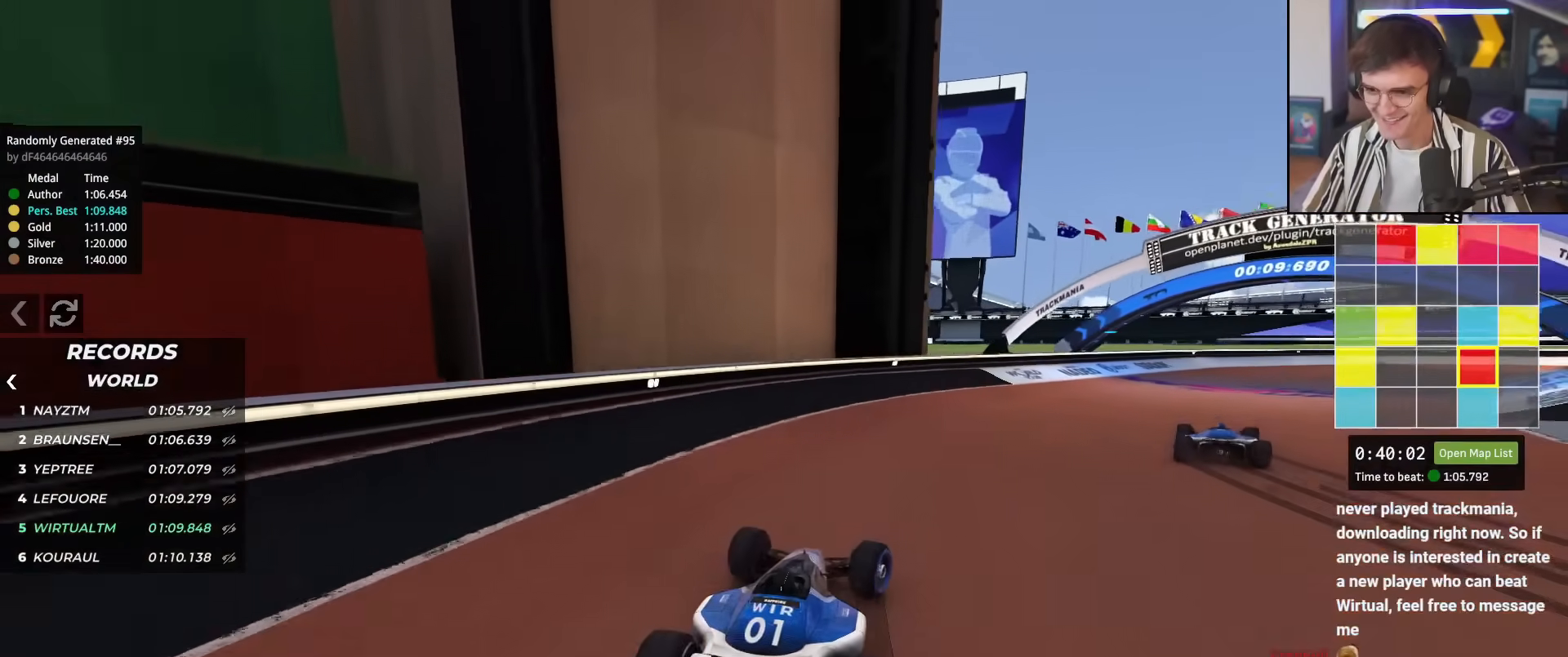
{"keys": ["up"], "events": [[33, "right", "down"], [451, "right", "up"]]}
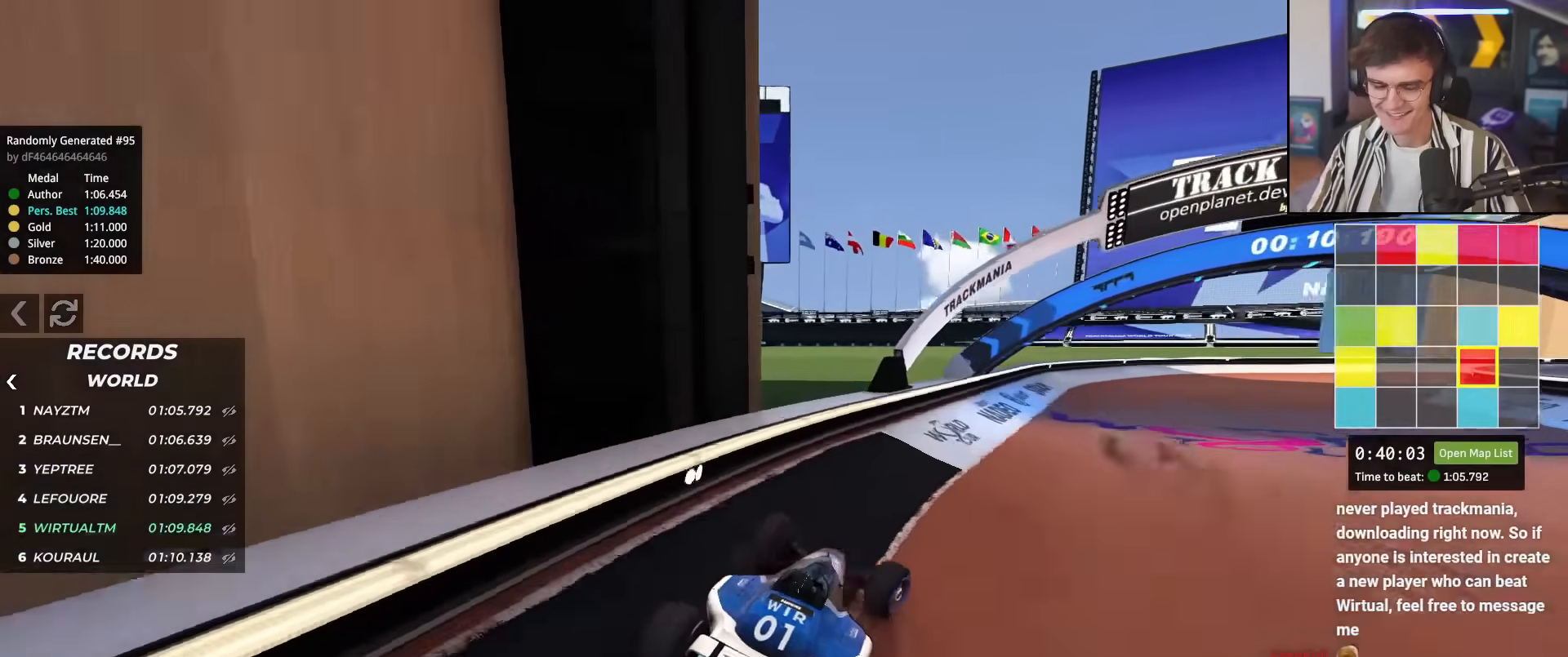
{"keys": ["up"], "events": []}
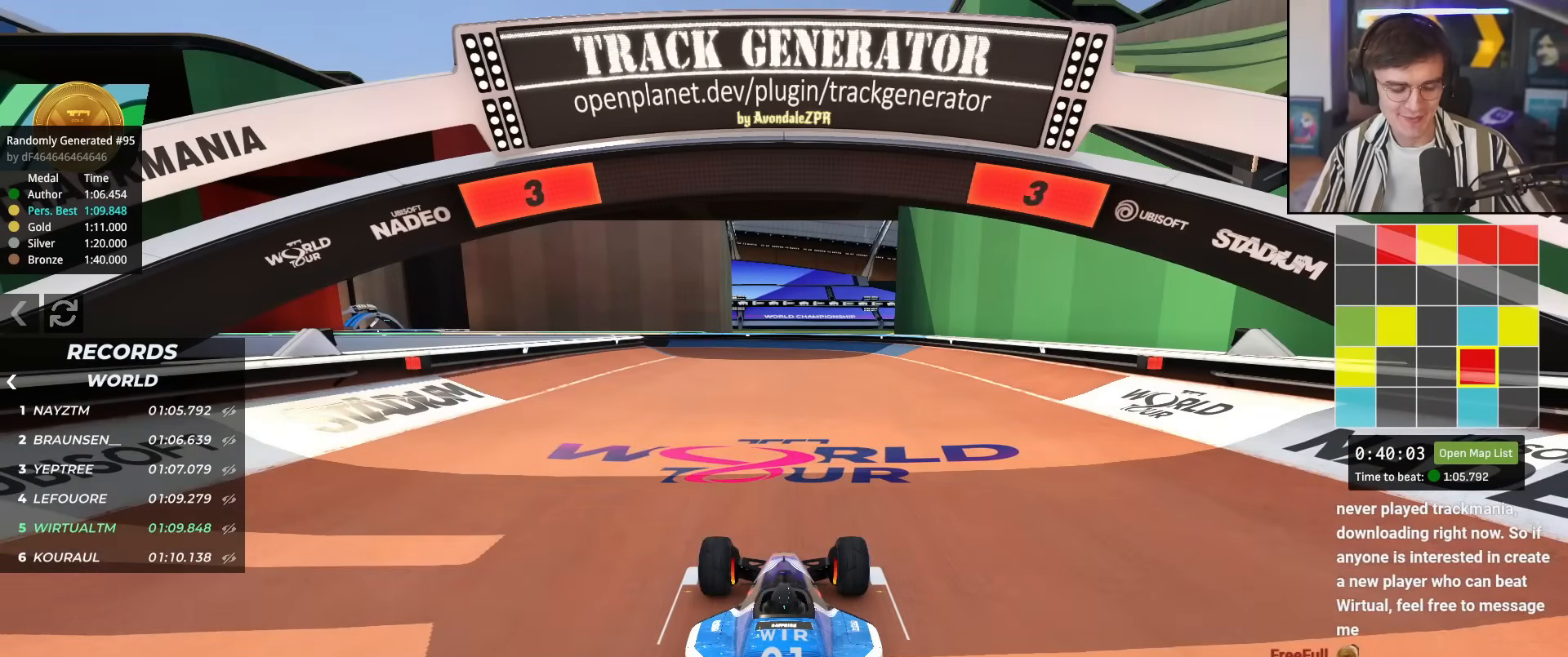
{"keys": ["up"], "events": []}
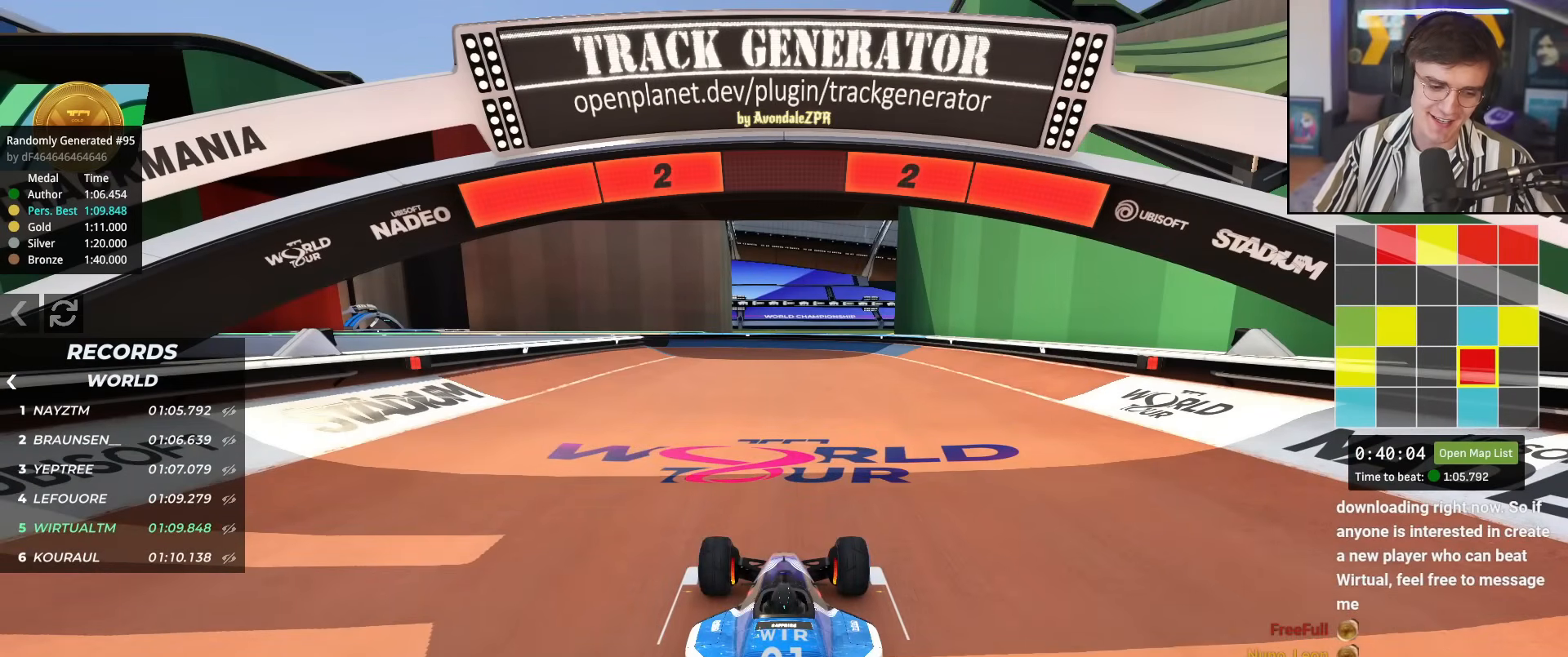
{"keys": ["up"], "events": []}
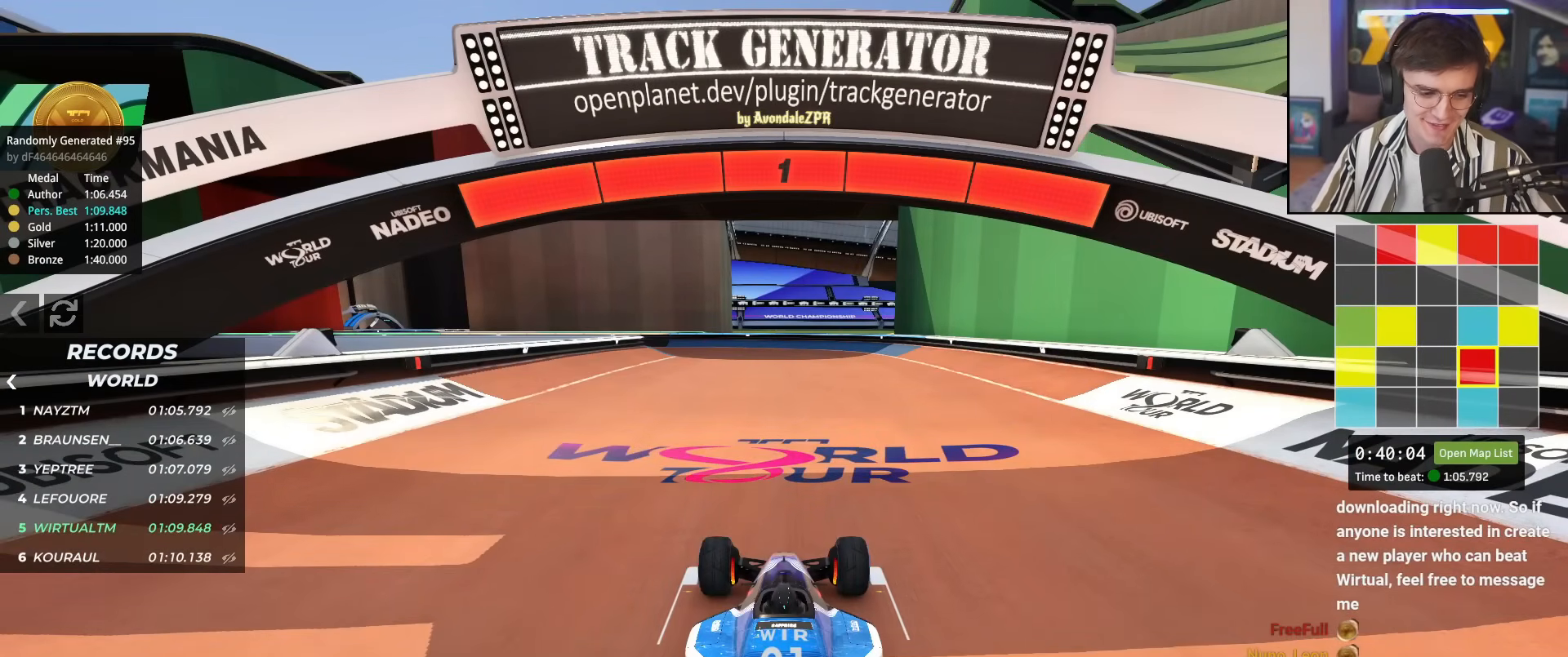
{"keys": ["up"], "events": []}
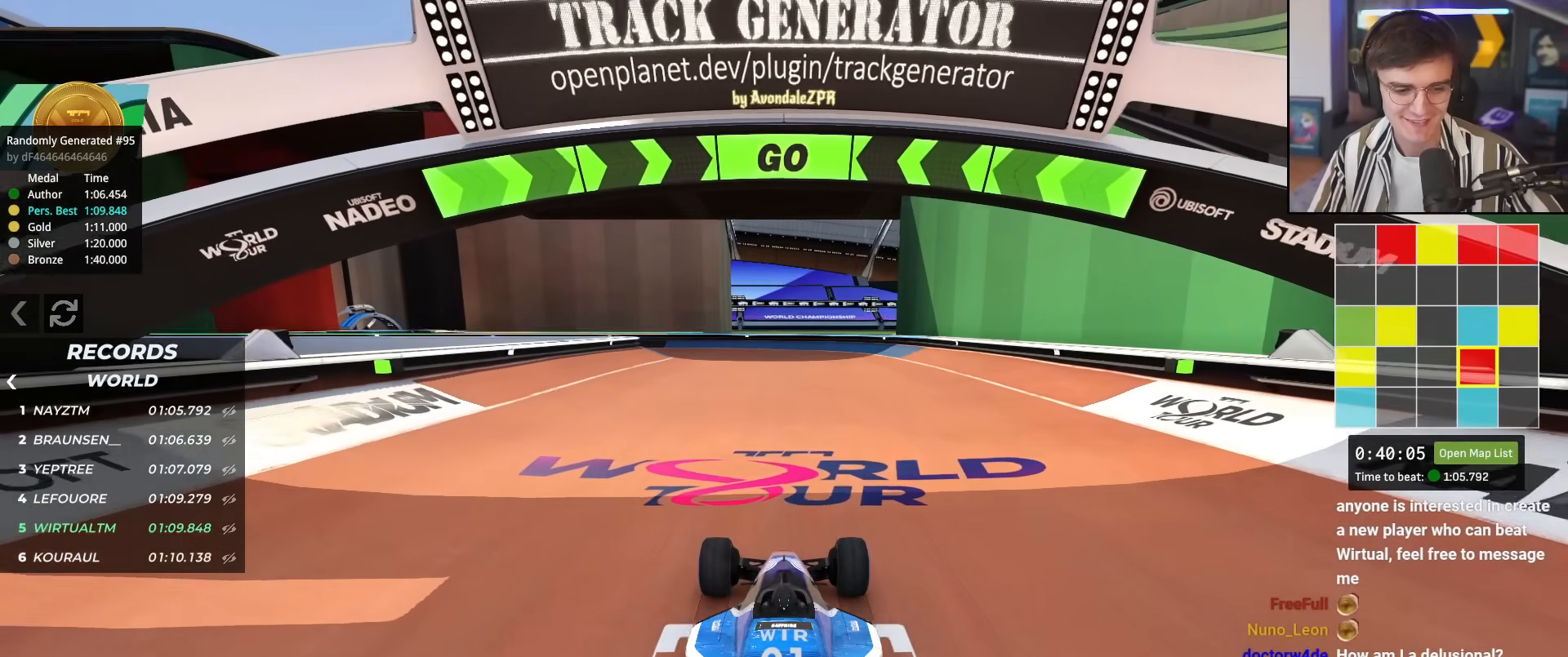
{"keys": ["up"], "events": []}
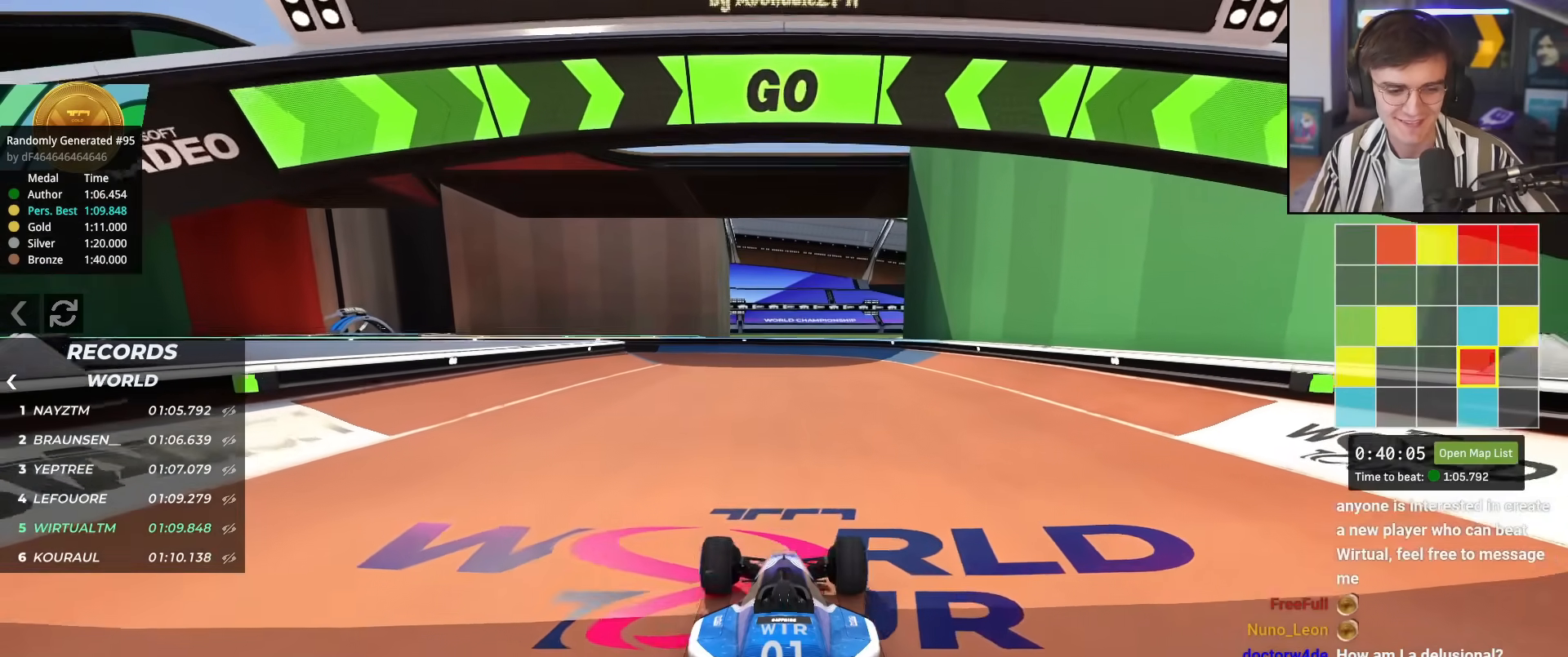
{"keys": ["up"], "events": []}
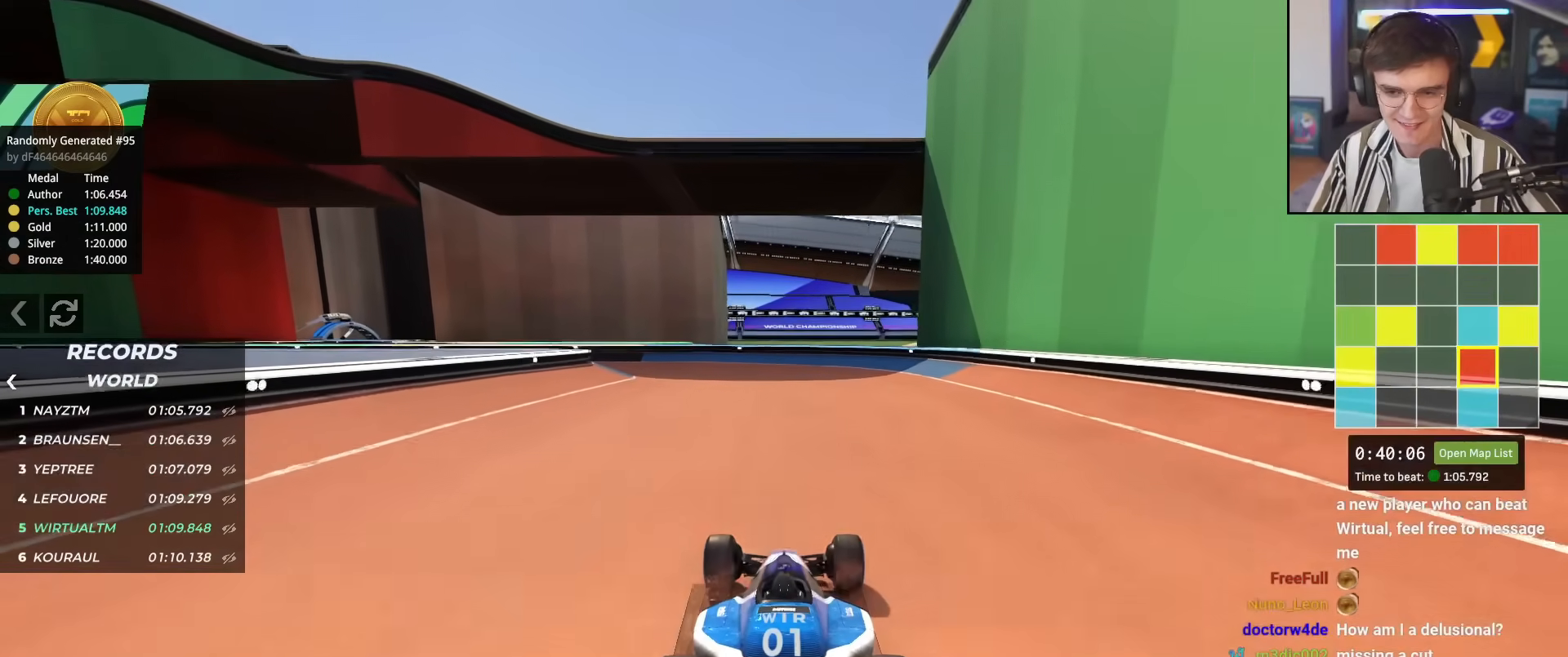
{"keys": ["up"], "events": [[450, "left", "down"], [484, "left", "up"]]}
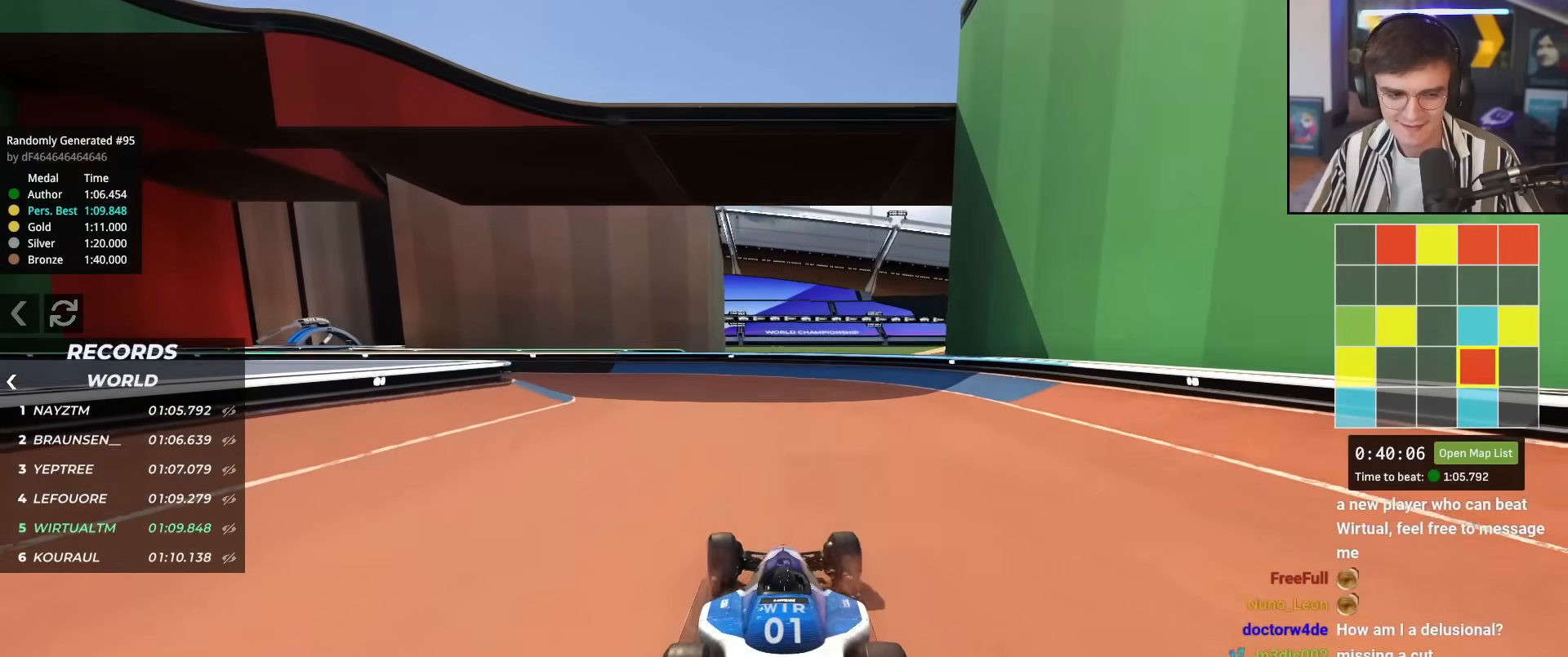
{"keys": [], "events": [[234, "left", "down"], [301, "left", "up"], [401, "left", "down"], [401, "up", "up"], [451, "left", "up"]]}
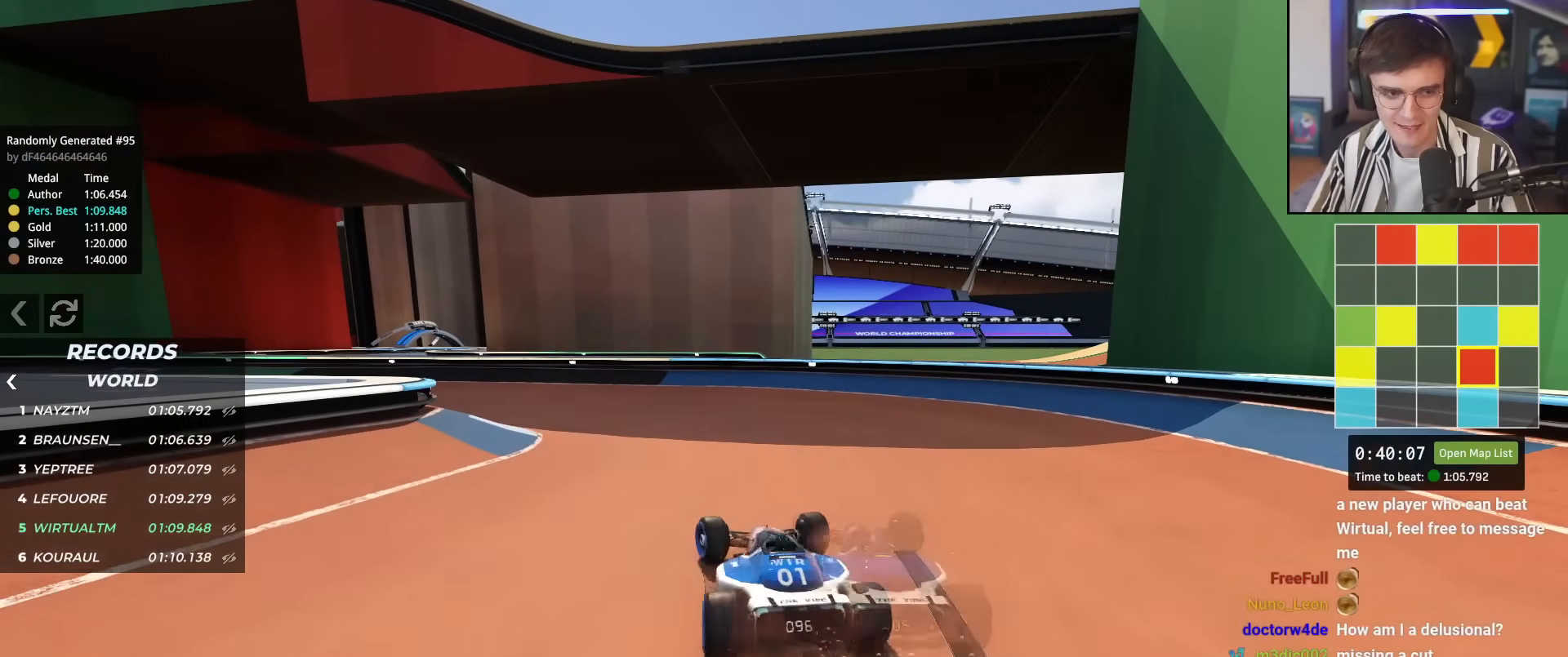
{"keys": [], "events": []}
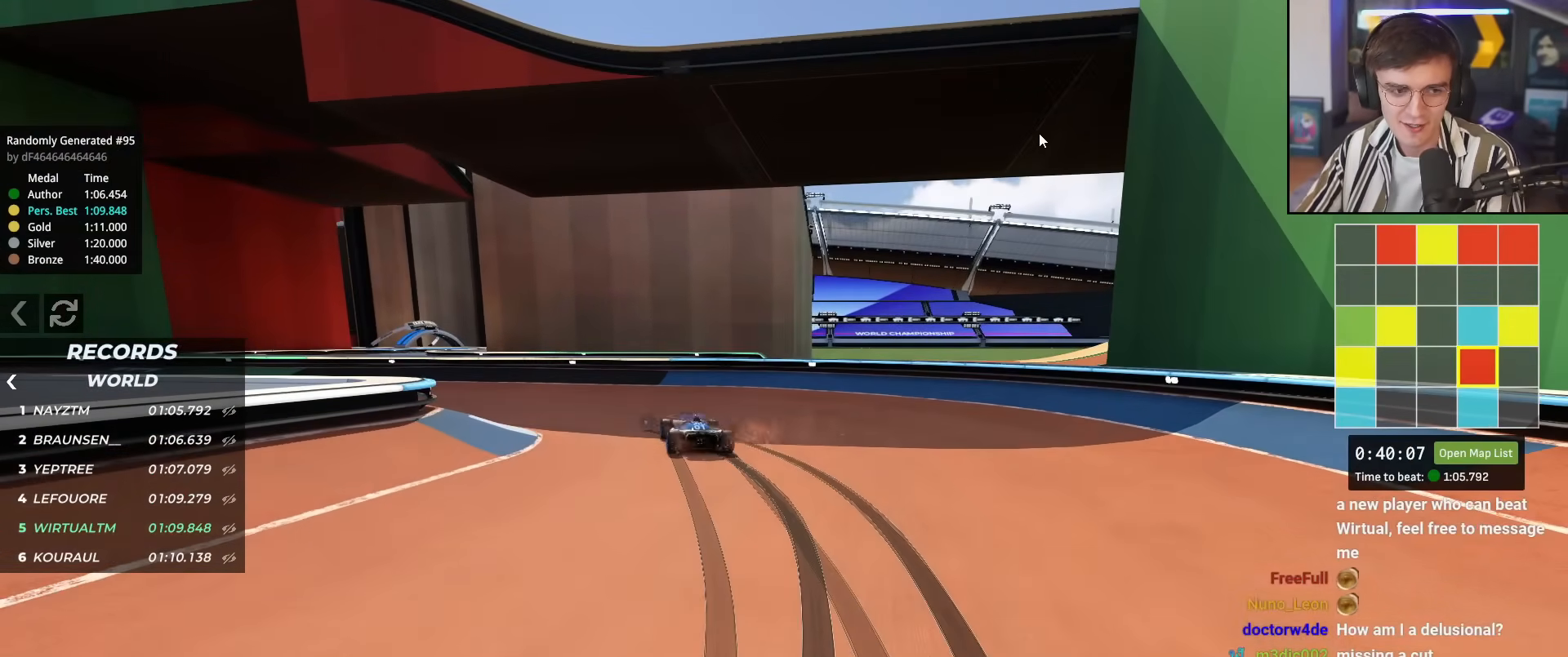
{"keys": ["down", "right"], "events": [[50, "down", "down"], [284, "right", "down"]]}
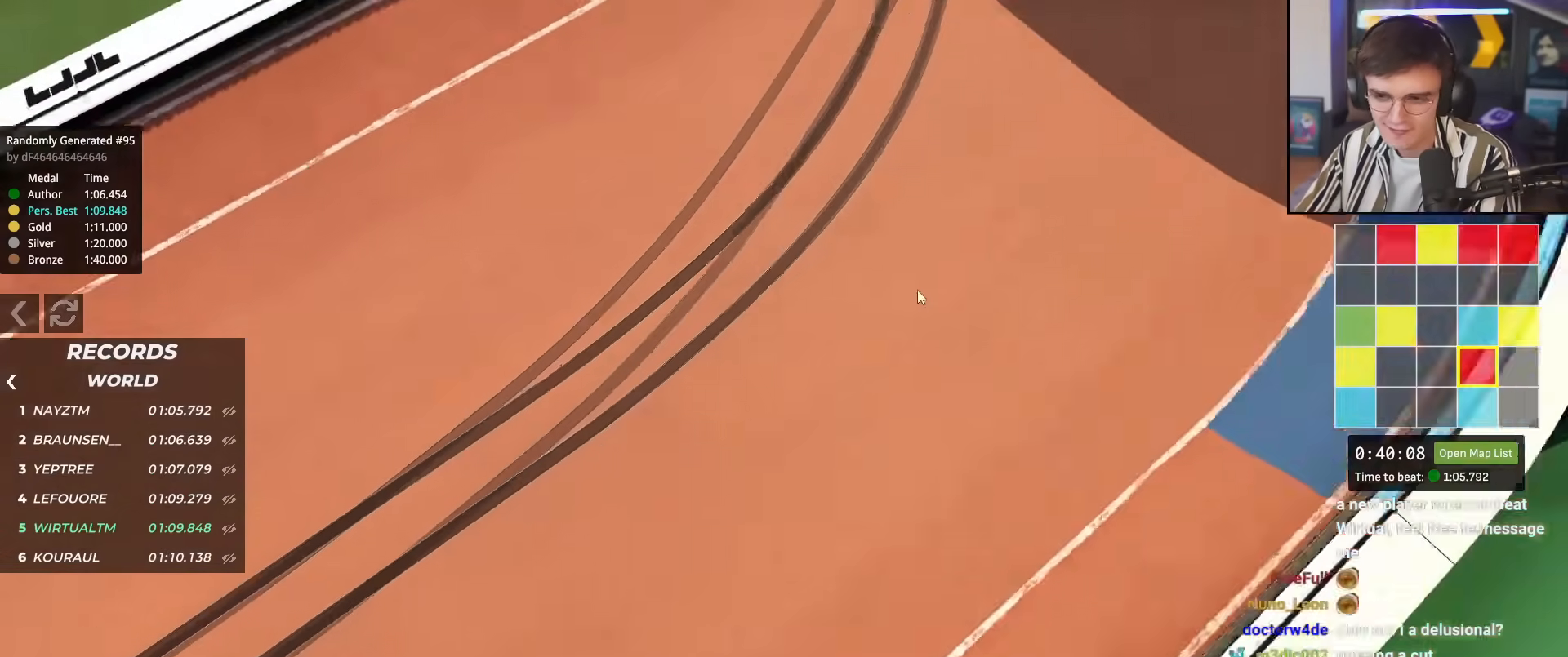
{"keys": ["down", "right"], "events": []}
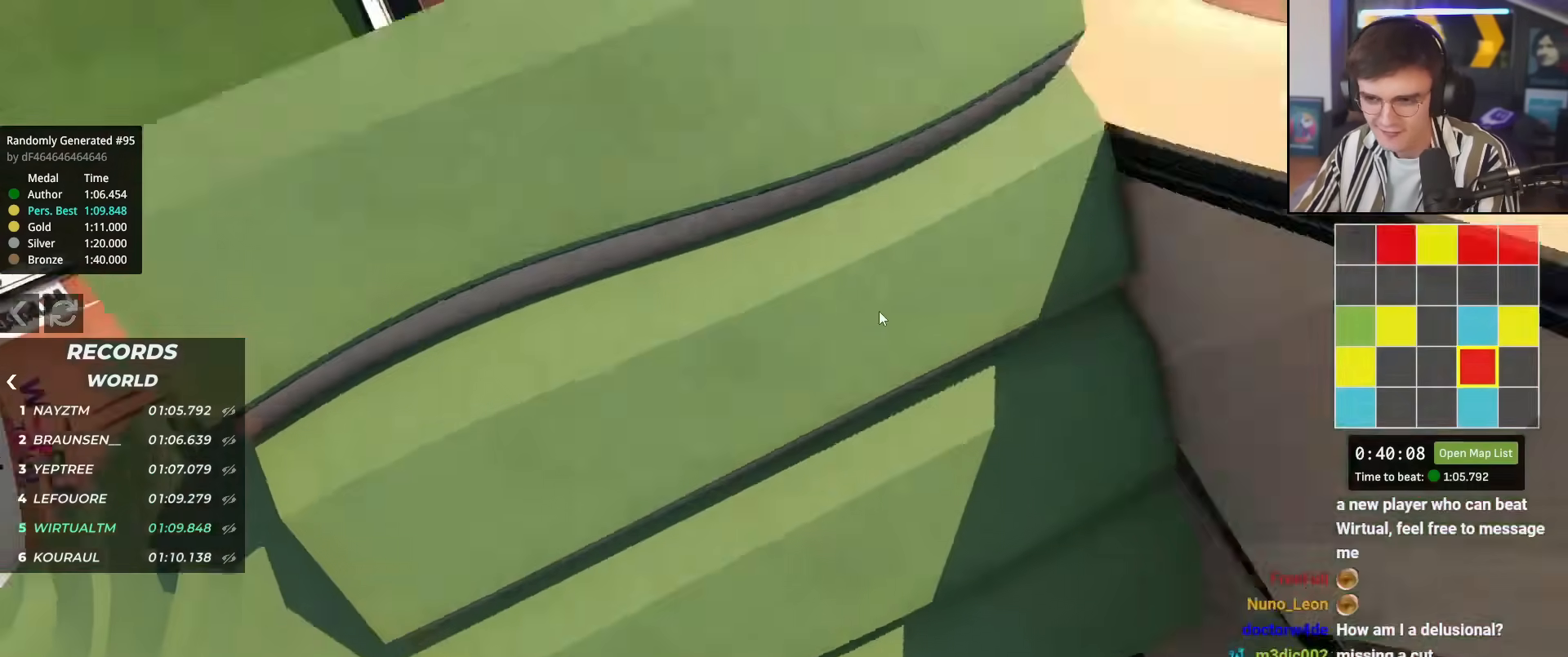
{"keys": ["down", "left"], "events": [[134, "left", "down"], [267, "right", "up"]]}
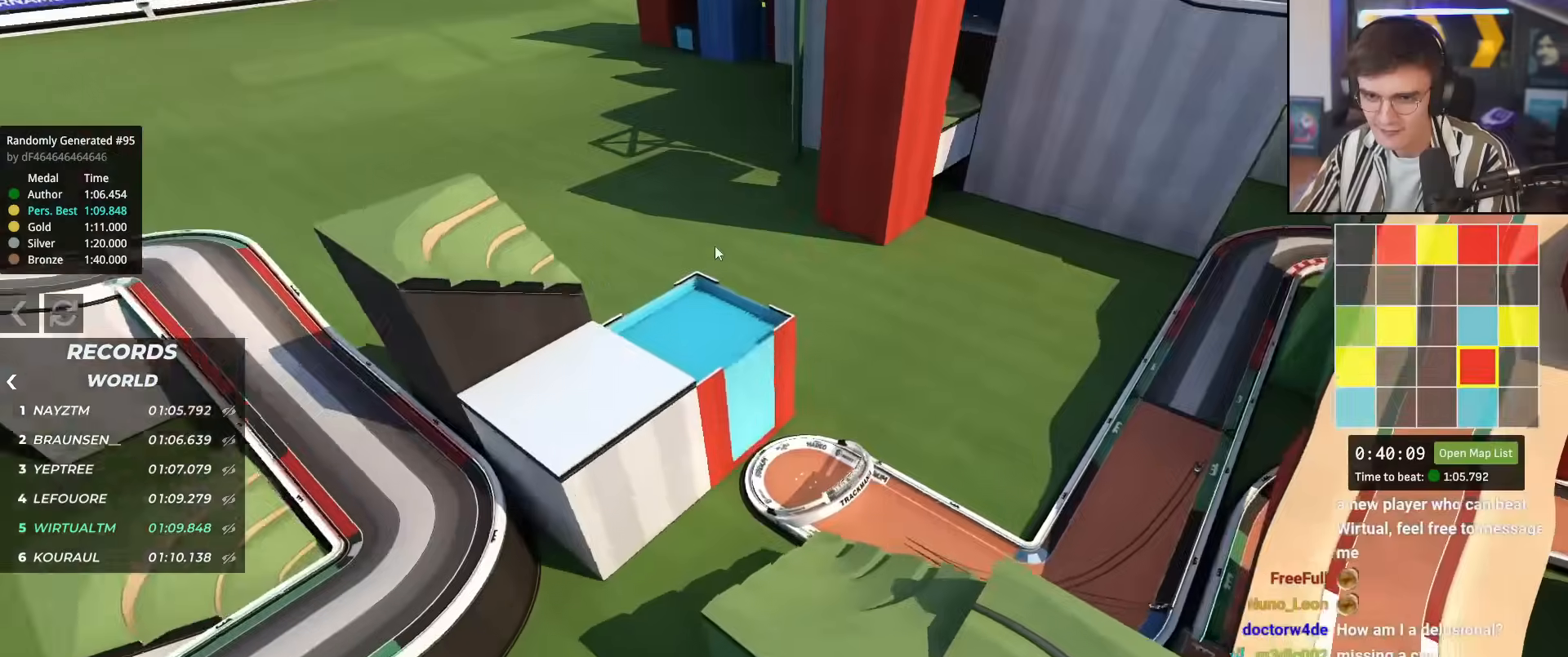
{"keys": ["down", "right"], "events": [[50, "left", "up"], [100, "right", "down"]]}
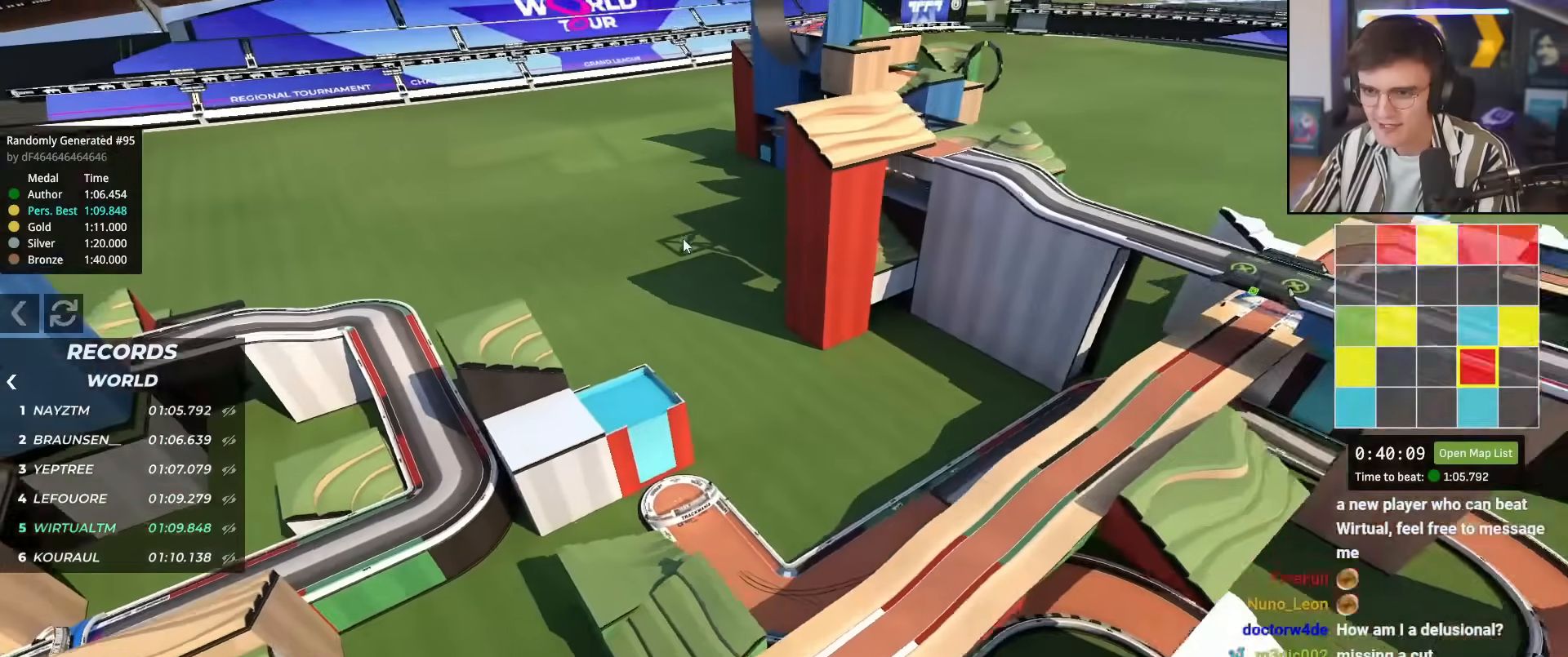
{"keys": ["right", "up"], "events": [[167, "down", "up"], [251, "up", "down"]]}
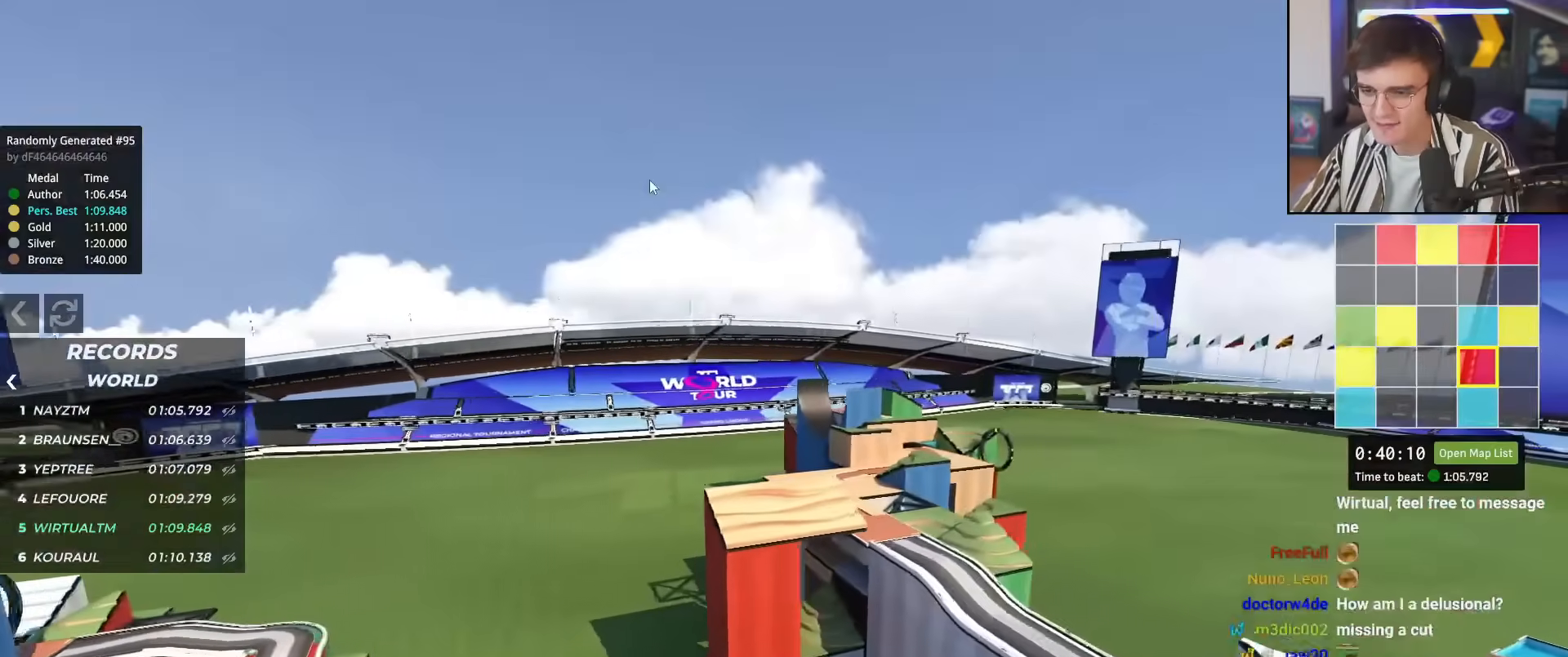
{"keys": ["up"], "events": [[217, "right", "up"]]}
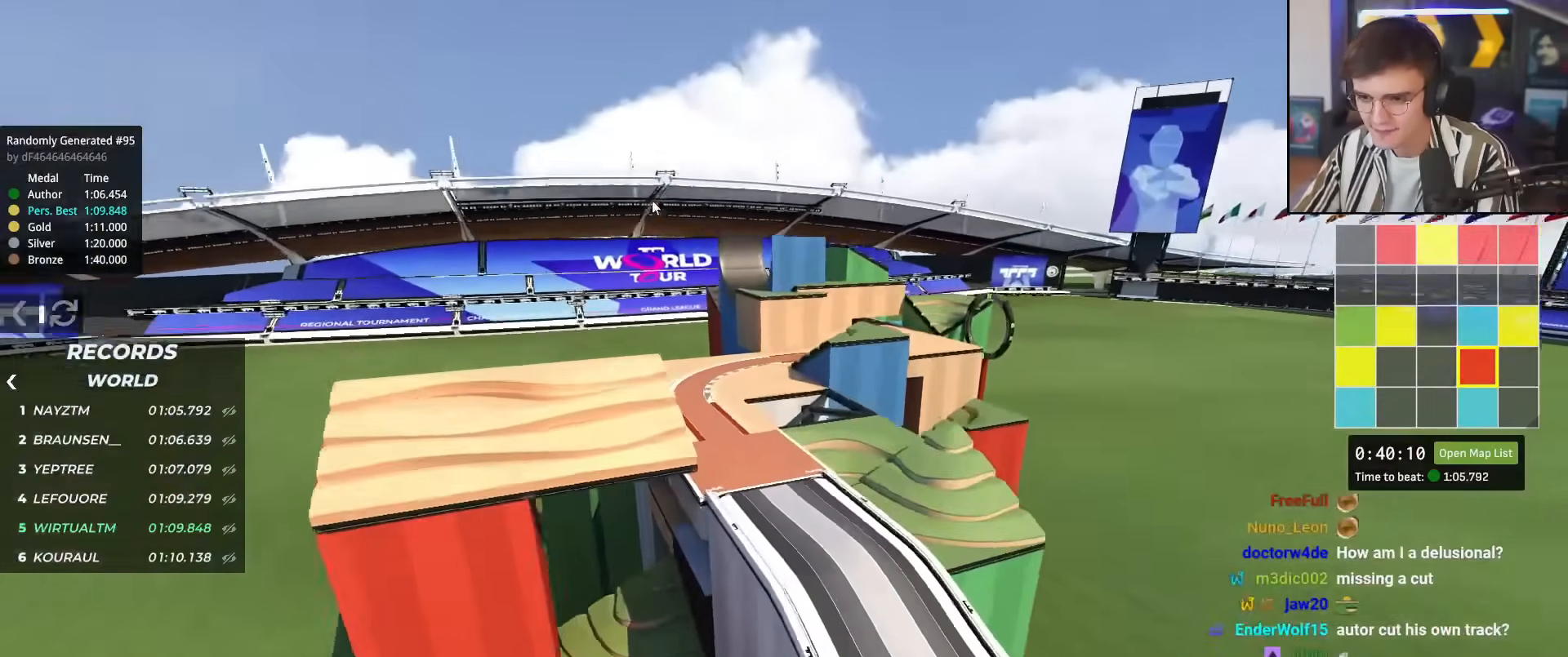
{"keys": ["up"], "events": [[50, "up", "up"], [151, "right", "down"], [251, "up", "down"], [434, "right", "up"]]}
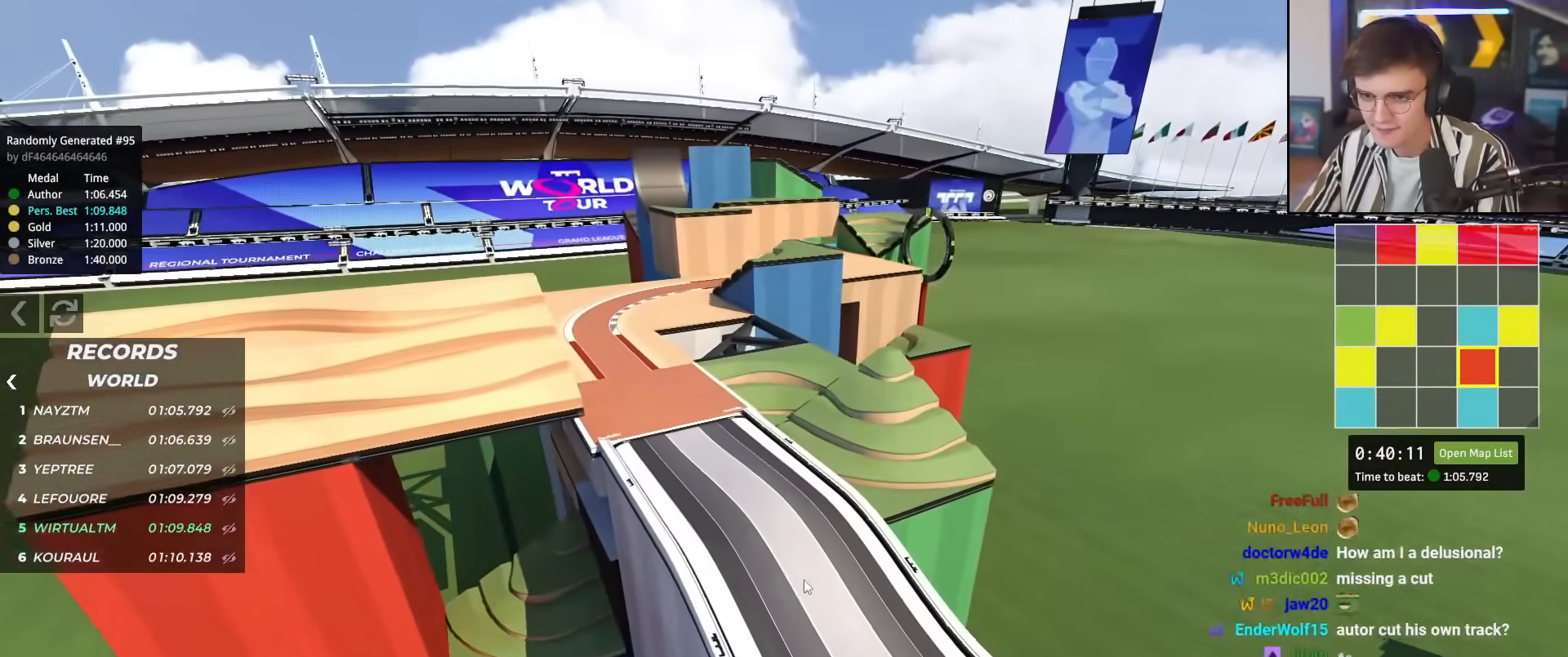
{"keys": [], "events": [[267, "up", "up"]]}
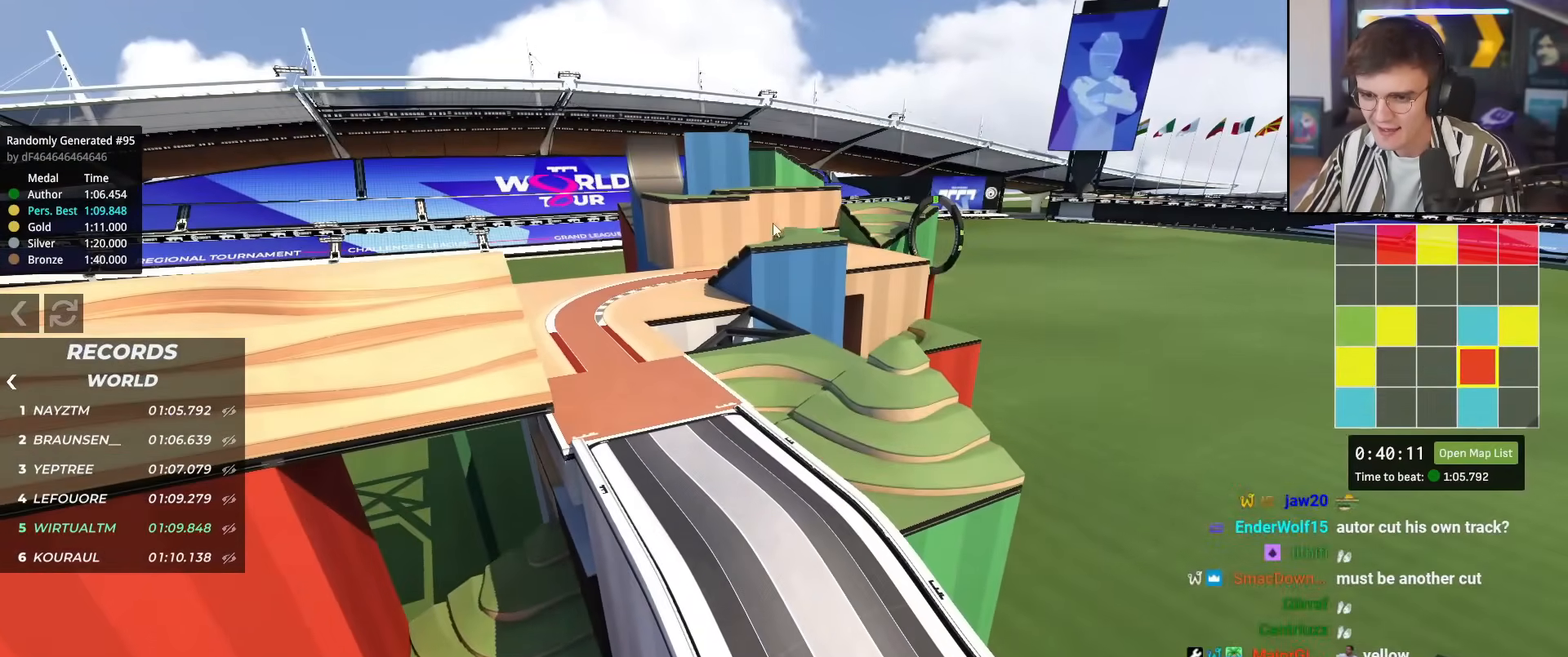
{"keys": ["up"], "events": [[134, "up", "down"]]}
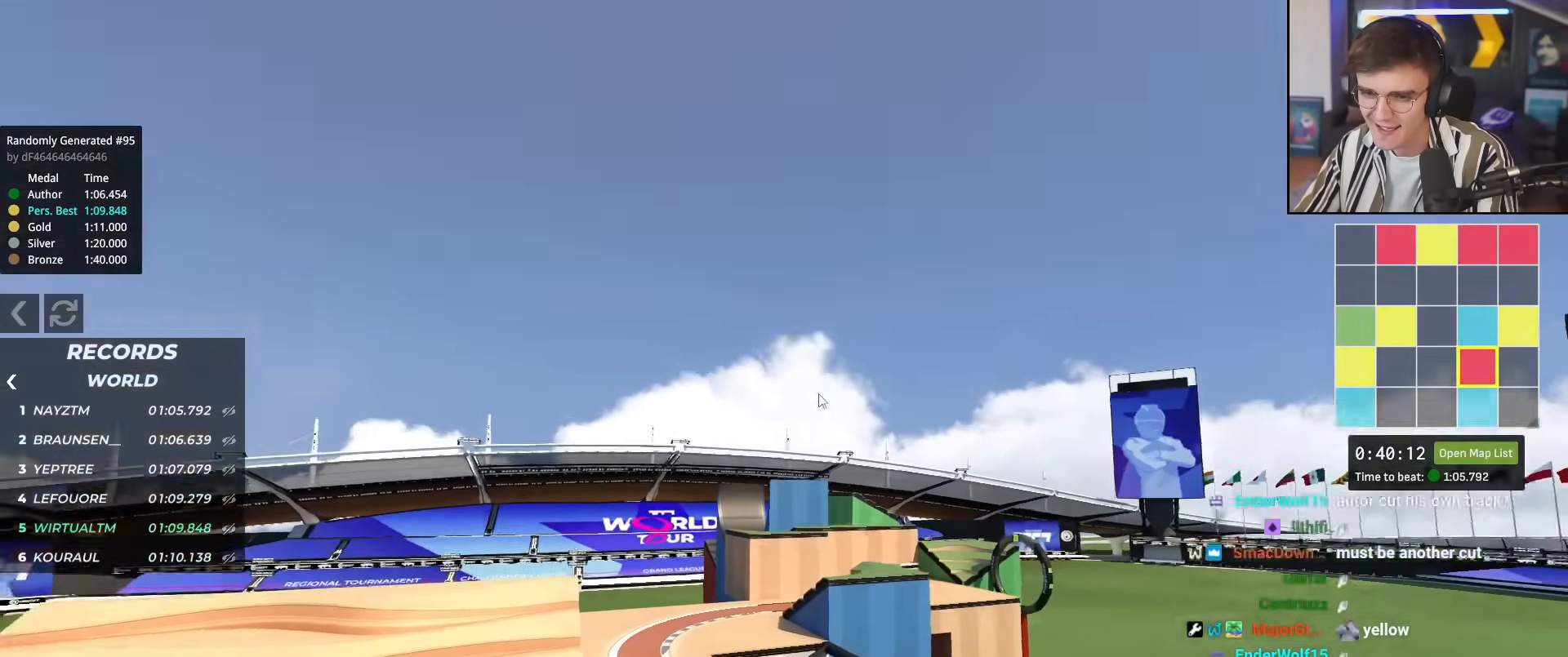
{"keys": ["up"], "events": [[384, "up", "up"], [434, "up", "down"]]}
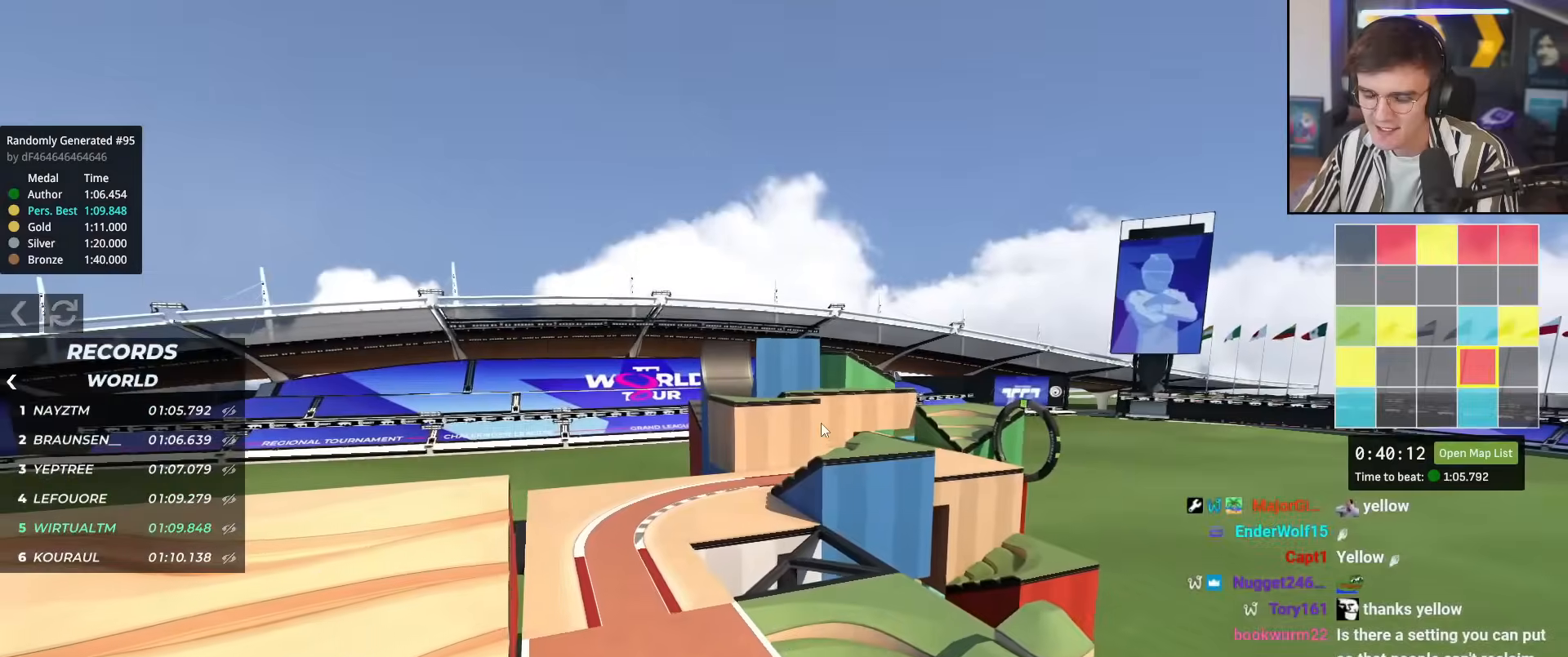
{"keys": ["down", "right"], "events": [[301, "up", "up"], [451, "down", "down"], [451, "right", "down"]]}